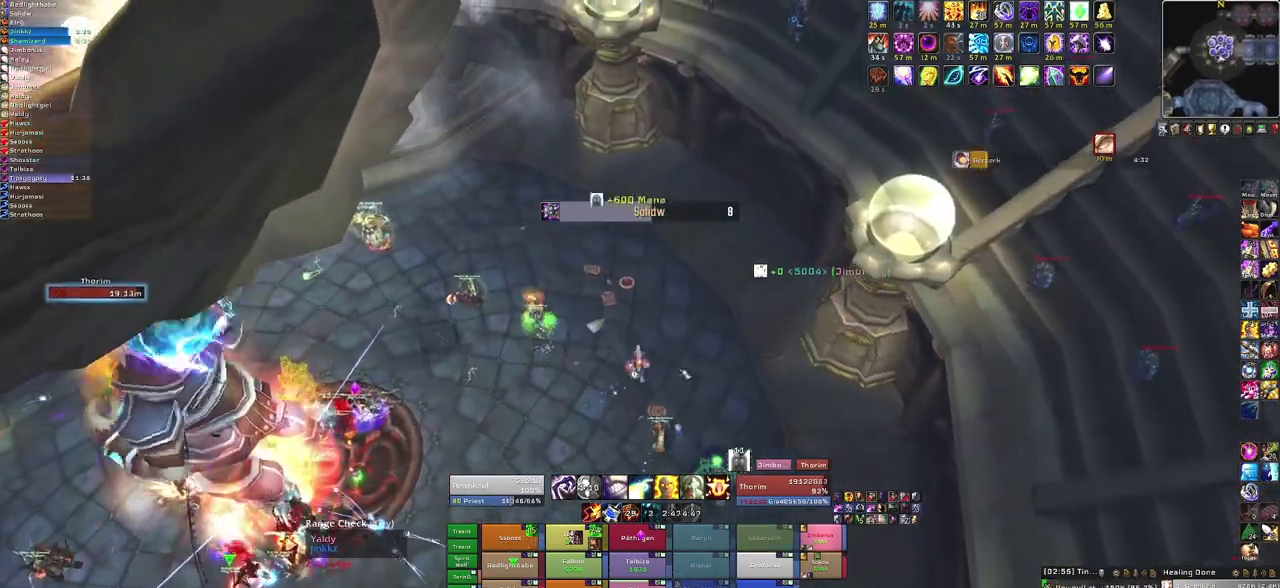
Gameplay with keyboard and mouse; each line is a JSON object with the keys and mouse buttons held at the frame after it. "events" lists presses ("down") and releases ("up") of "1", "2", "3", "4", "5", "a", "alt", "b", "c", "ctrl", "d", "e", "f", "g", "q", "r", "s", "shift", "space", "t", "tab", "tilde", "v", "w", "x", "z", "mouse_left", "mouse_wheel", "mouse_right", "mouse_mb4" and "mouse_mb5" between this image and that frame as [ms after this image, input, new state], when the widget could be followed in between. "mouse_left", "mouse_wheel", "mouse_right", "mouse_mb4", "mouse_mb5" = the "left", "wheel", "right", "mb4", "mb5" buttons of the "mouse" list. No other keys are recorded. "wheel" means that the mouse wheel is clicked or scrolled. Mouse movement is not recorded.
{"keys": ["w"], "mouse": [], "events": []}
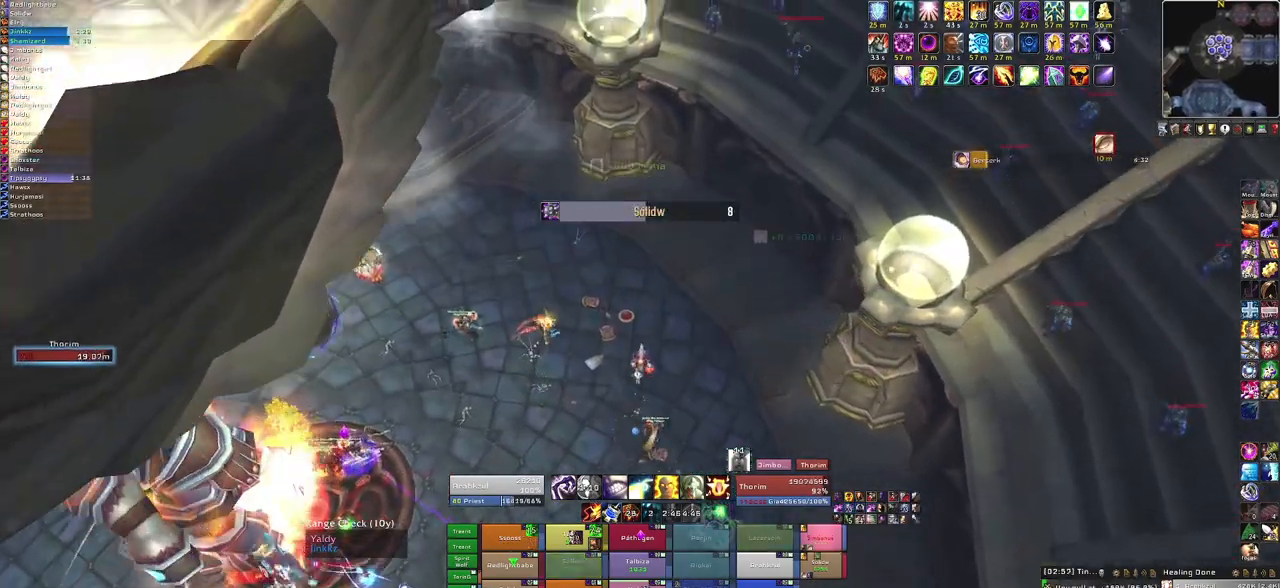
{"keys": ["a", "w"], "mouse": [], "events": [[67, "f", "down"], [234, "f", "up"], [468, "a", "down"]]}
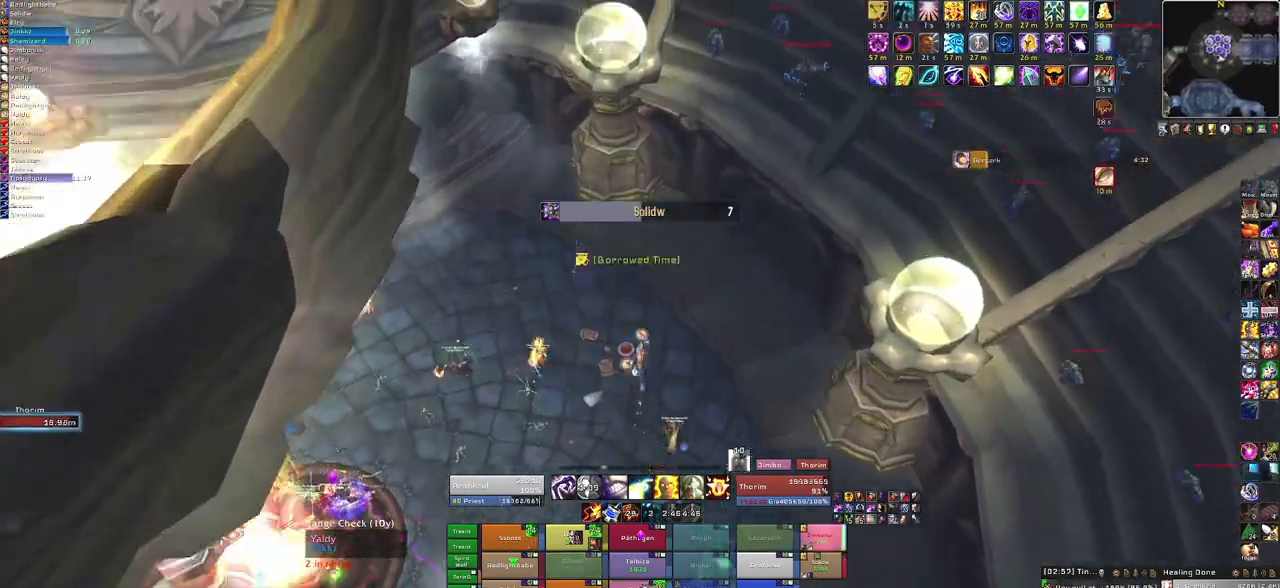
{"keys": ["w"], "mouse": [], "events": [[200, "a", "up"]]}
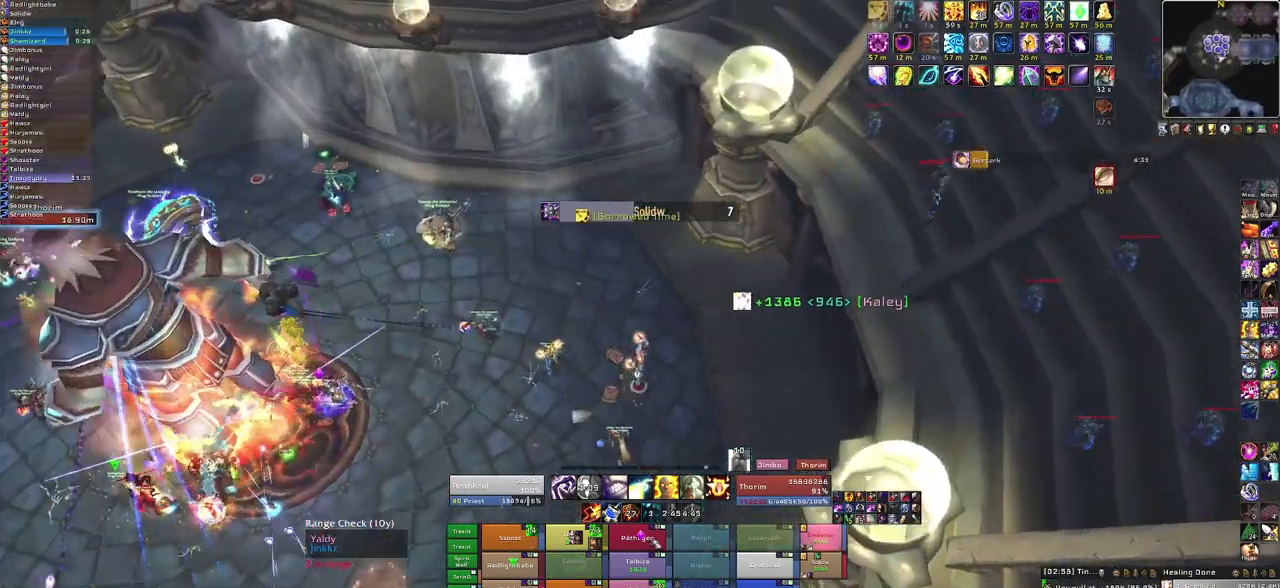
{"keys": ["w"], "mouse": ["right"], "events": [[167, "f", "down"], [301, "f", "up"], [501, "mouse_right", "down"]]}
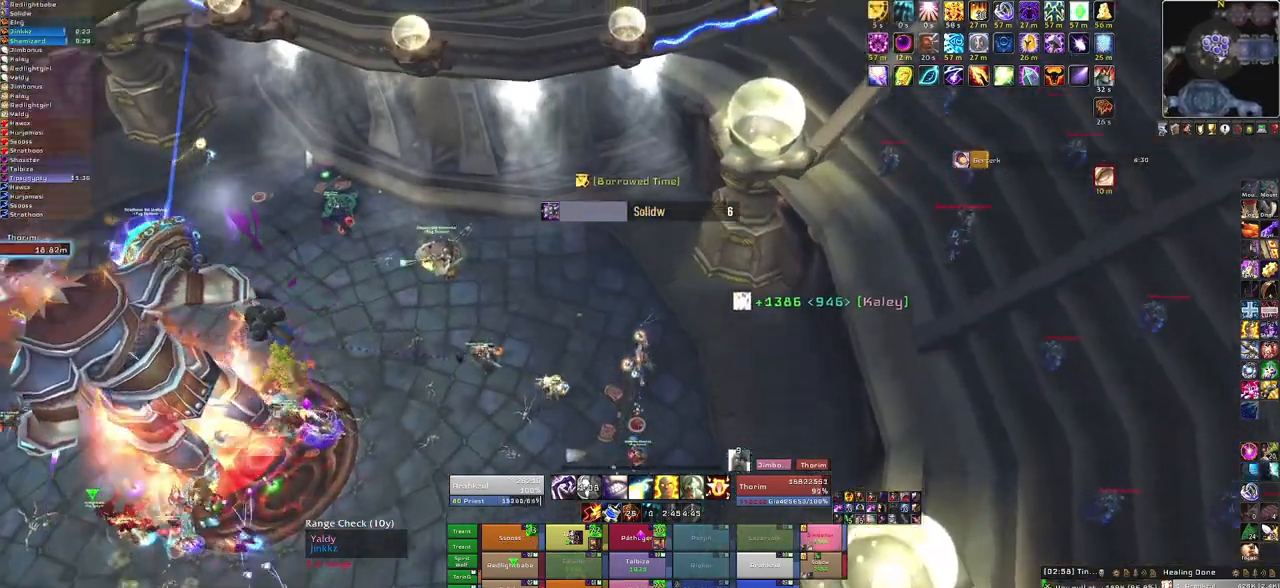
{"keys": ["w"], "mouse": [], "events": [[334, "mouse_right", "up"]]}
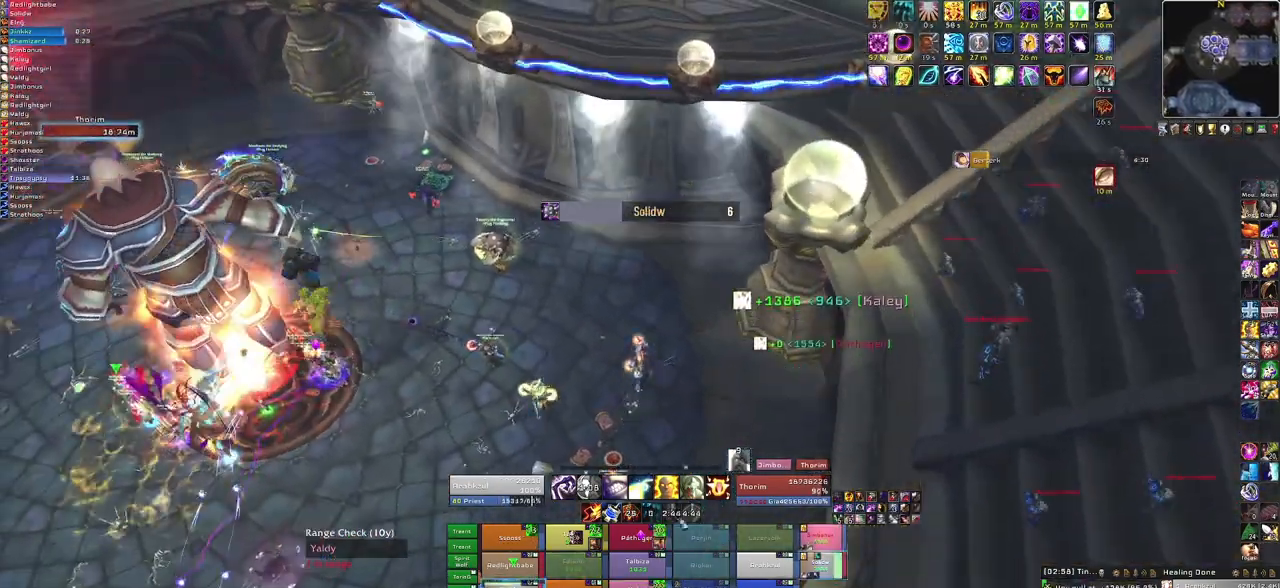
{"keys": ["a"], "mouse": [], "events": [[334, "a", "down"], [434, "w", "up"]]}
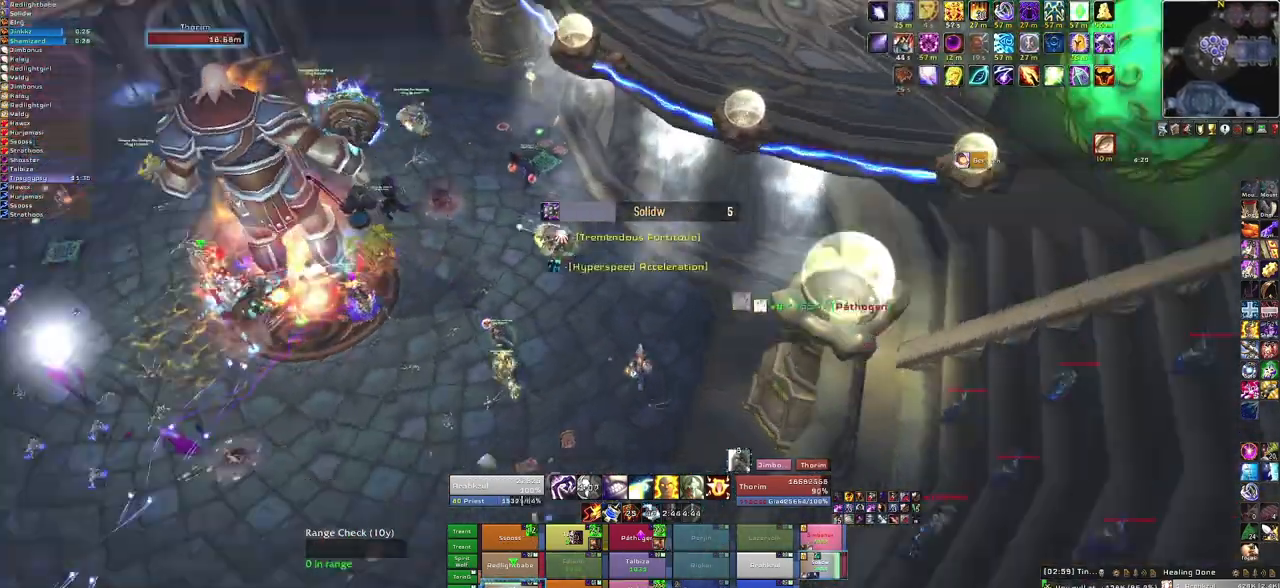
{"keys": [], "mouse": [], "events": [[167, "a", "up"], [167, "f", "down"], [334, "f", "up"]]}
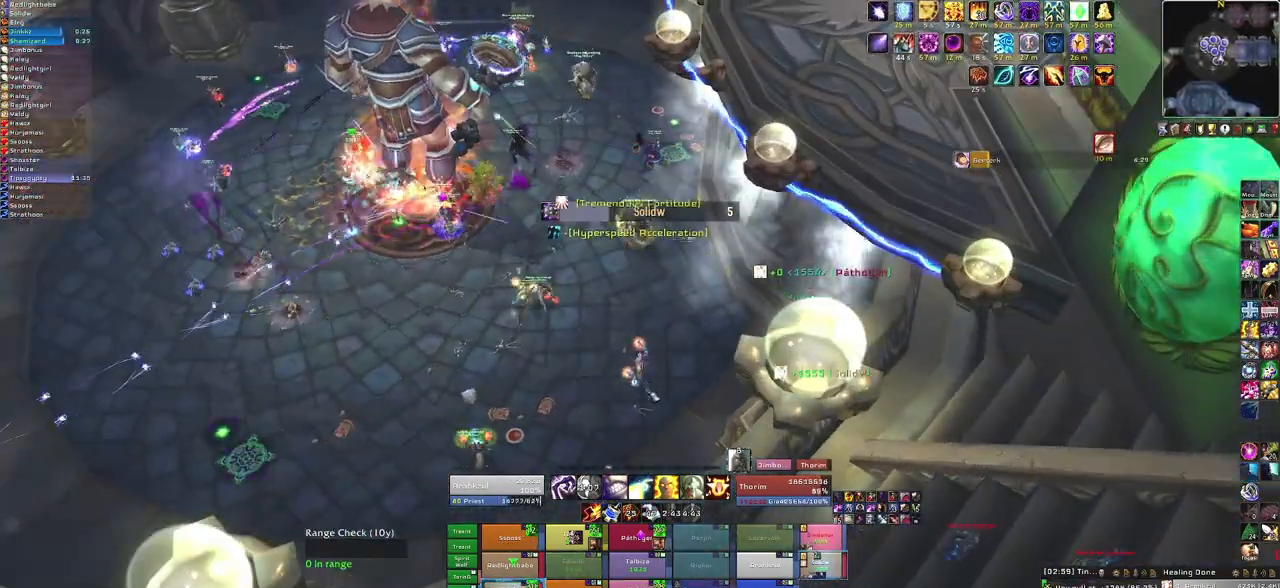
{"keys": [], "mouse": [], "events": [[101, "mouse_right", "down"], [401, "mouse_right", "up"]]}
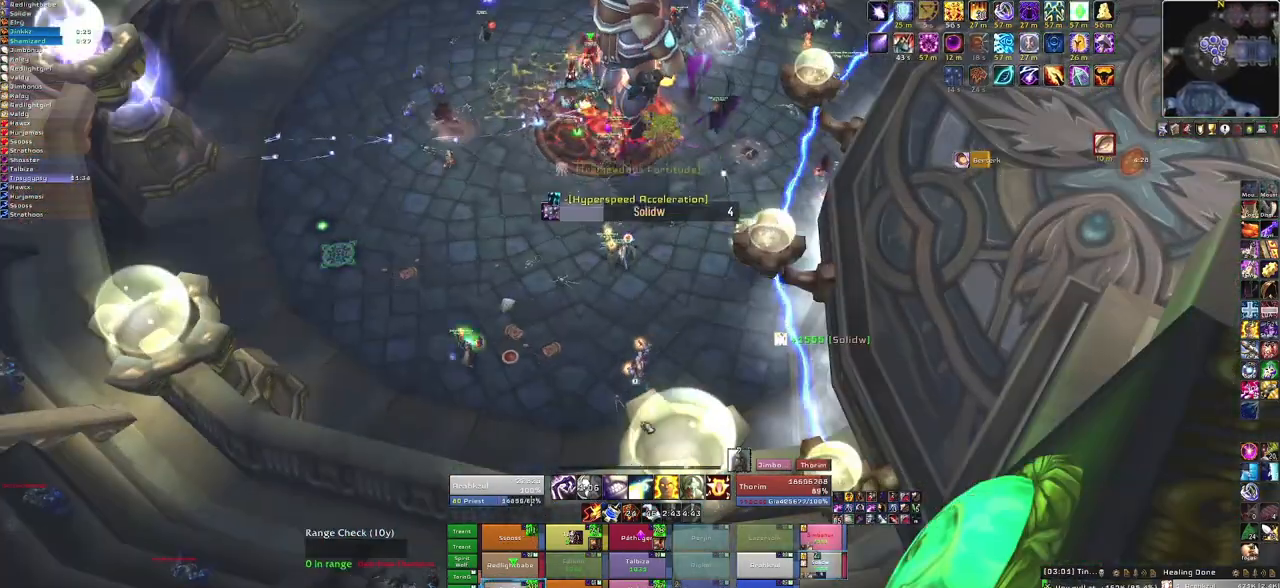
{"keys": [], "mouse": [], "events": [[200, "w", "down"], [500, "w", "up"]]}
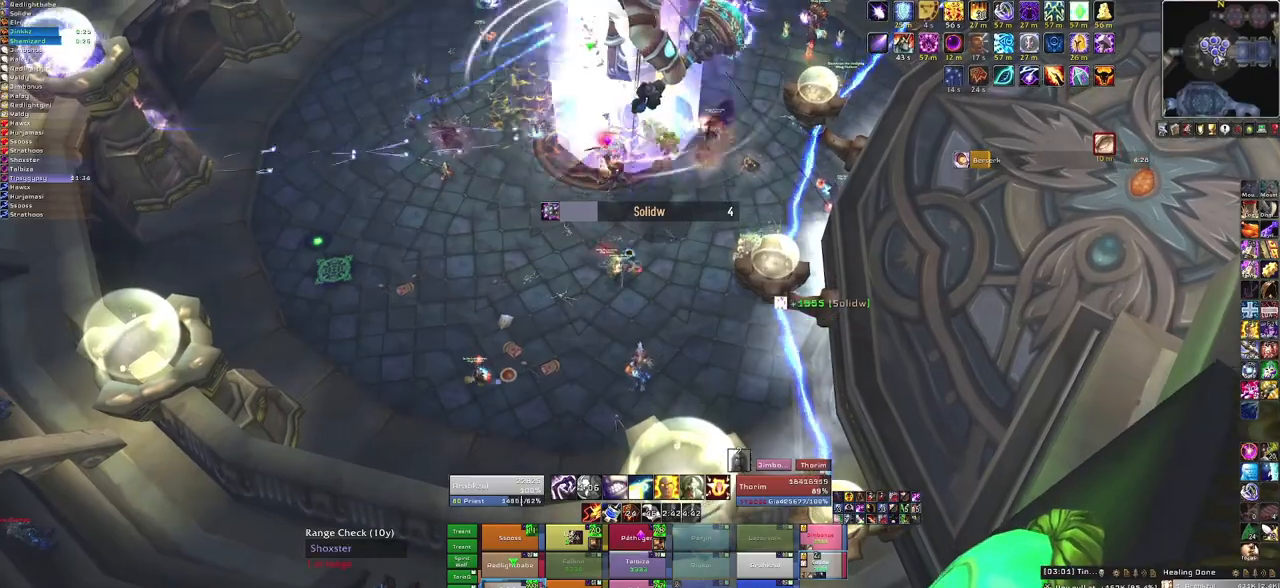
{"keys": [], "mouse": [], "events": [[301, "f", "down"], [434, "f", "up"]]}
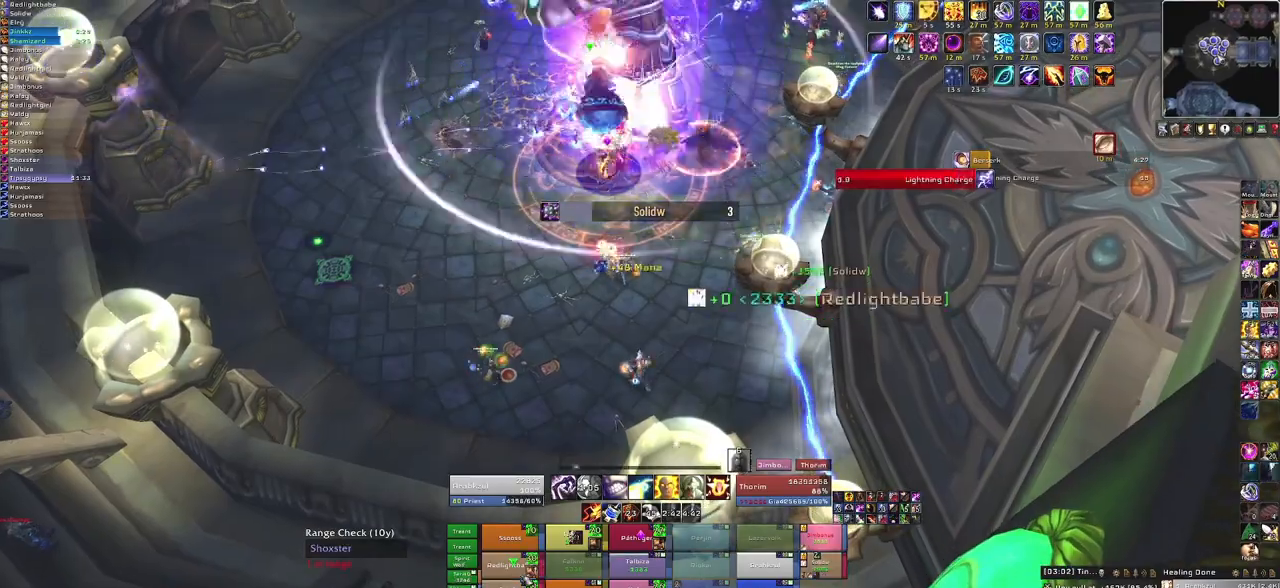
{"keys": [], "mouse": [], "events": []}
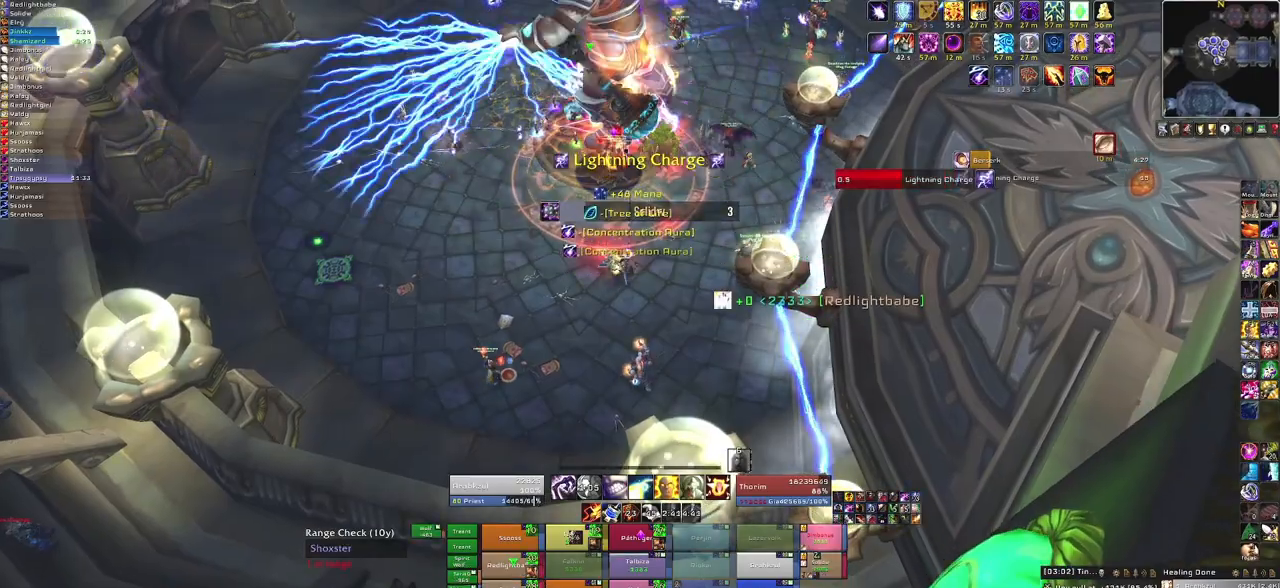
{"keys": ["f"], "mouse": [], "events": [[201, "f", "down"], [334, "f", "up"], [434, "f", "down"]]}
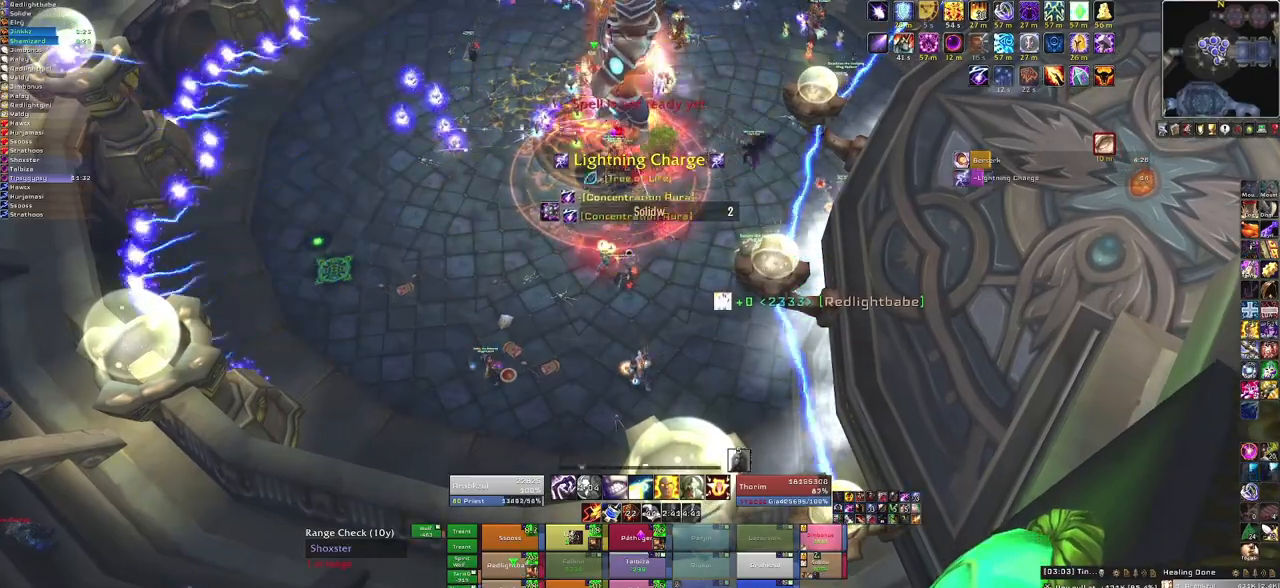
{"keys": ["a"], "mouse": [], "events": [[67, "f", "up"], [300, "a", "down"]]}
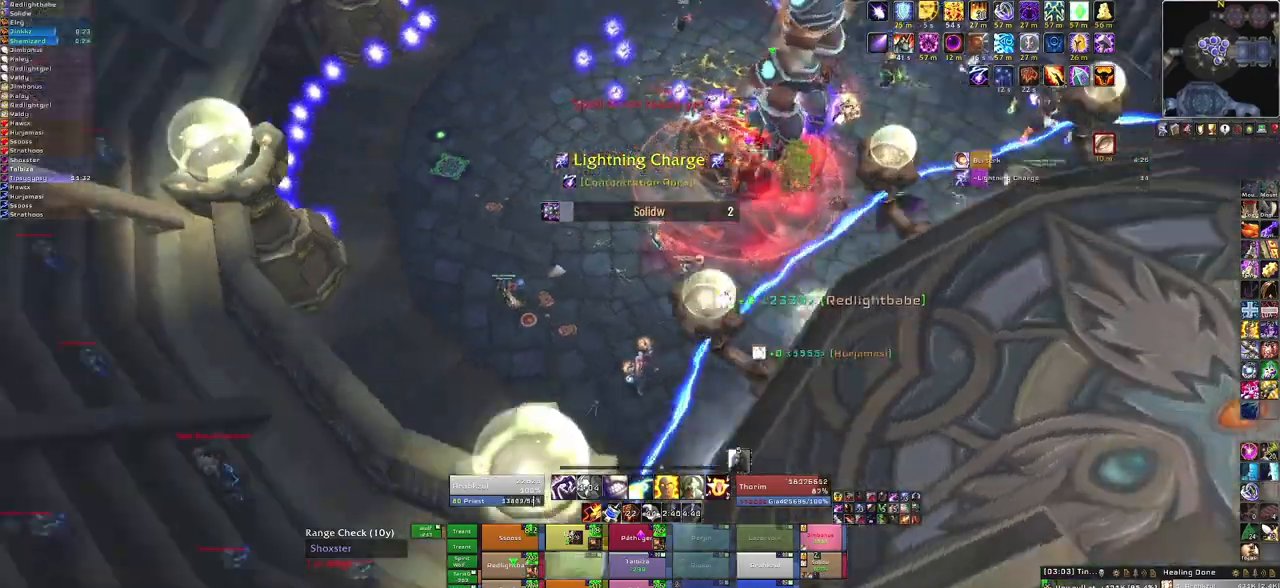
{"keys": ["f"], "mouse": [], "events": [[34, "a", "up"], [267, "f", "down"], [401, "f", "up"], [501, "f", "down"]]}
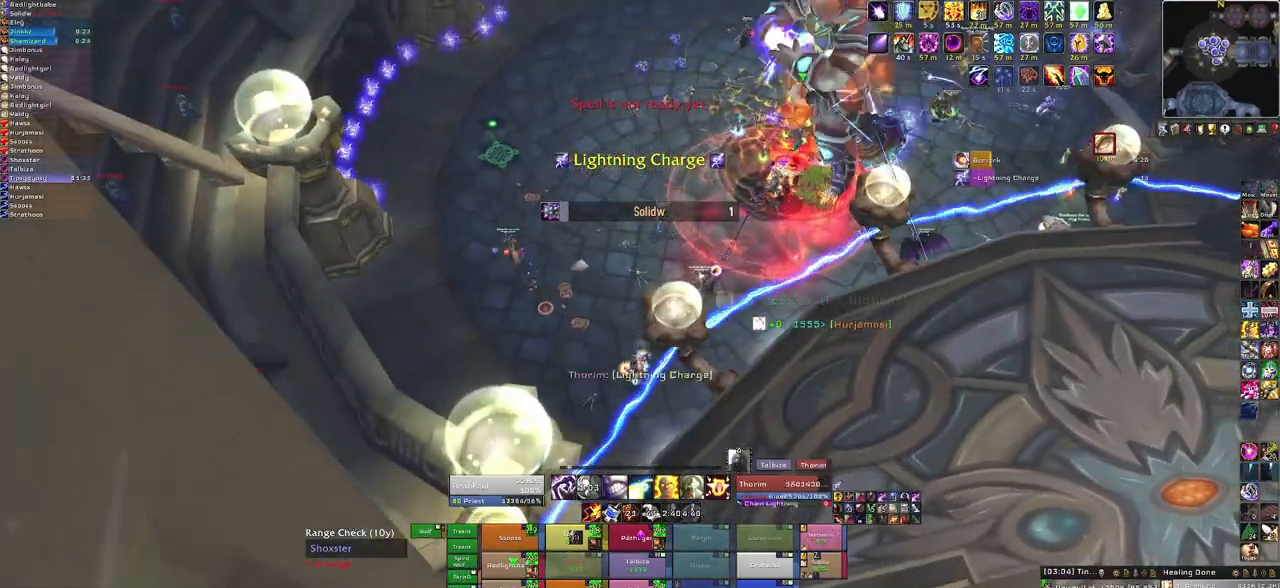
{"keys": ["a", "w"], "mouse": ["right"], "events": [[133, "f", "up"], [200, "a", "down"], [367, "mouse_right", "down"], [367, "w", "down"]]}
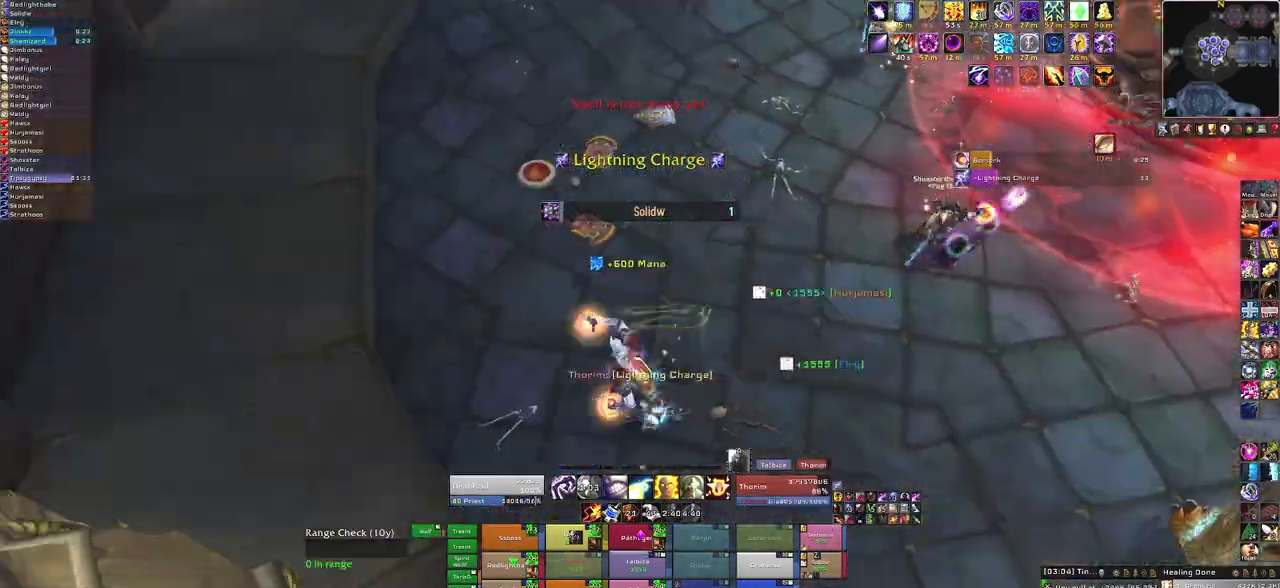
{"keys": ["w"], "mouse": [], "events": [[67, "a", "up"], [167, "mouse_right", "up"]]}
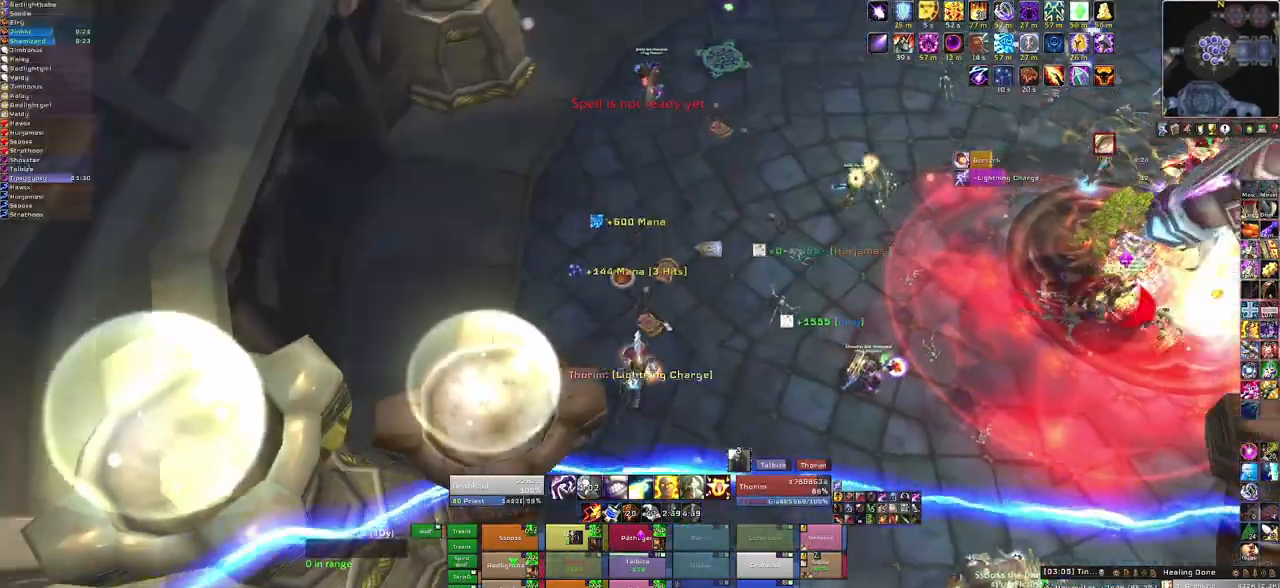
{"keys": ["w"], "mouse": [], "events": [[167, "d", "down"], [367, "d", "up"]]}
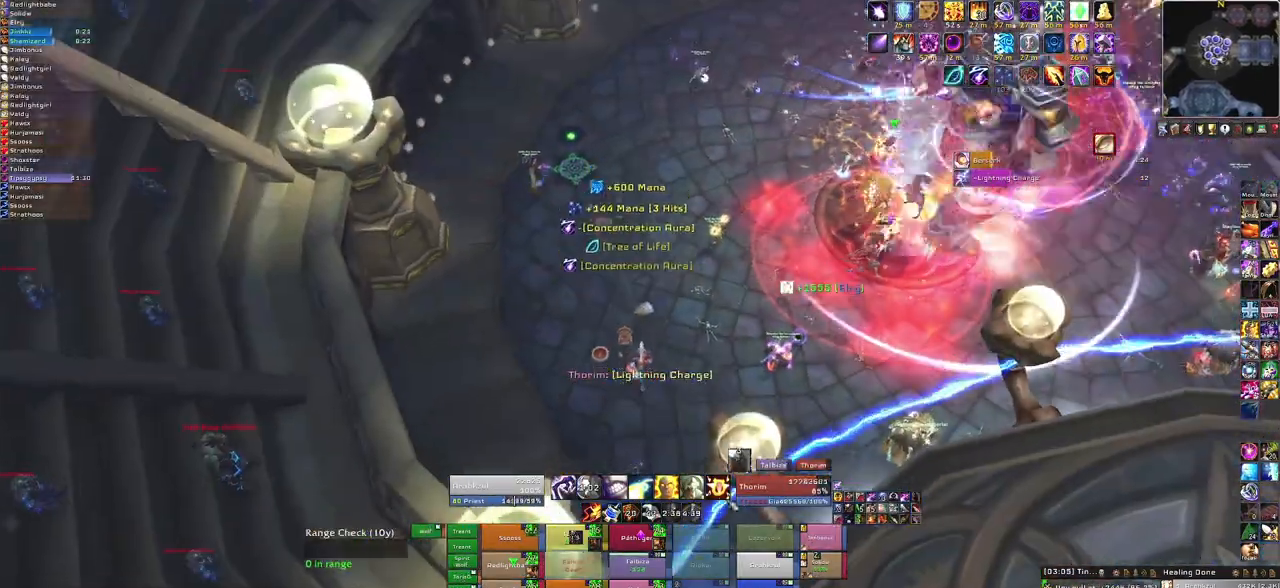
{"keys": ["w"], "mouse": [], "events": []}
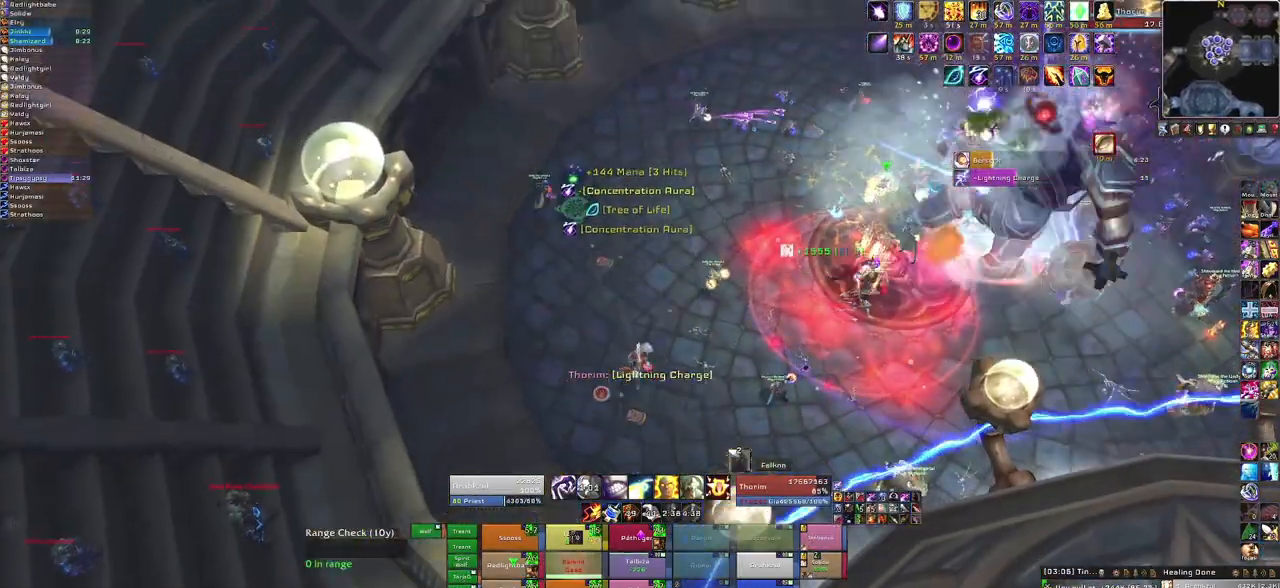
{"keys": ["f", "w"], "mouse": [], "events": [[434, "f", "down"]]}
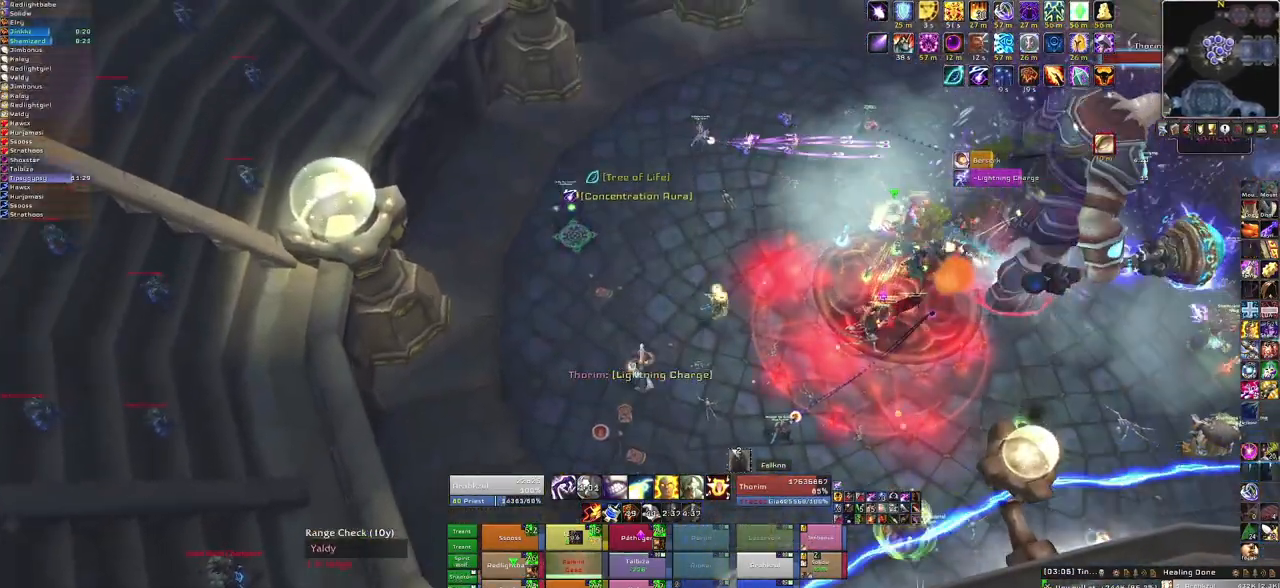
{"keys": ["w"], "mouse": [], "events": [[67, "f", "up"]]}
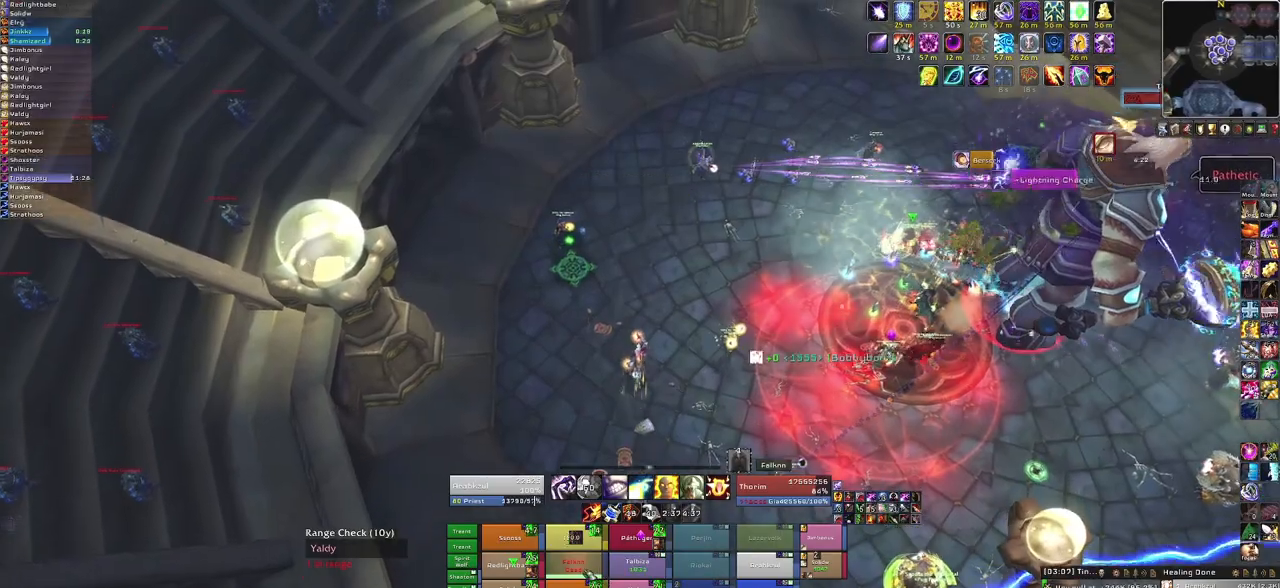
{"keys": ["a"], "mouse": ["right"], "events": [[67, "w", "up"], [334, "a", "down"], [334, "mouse_right", "down"]]}
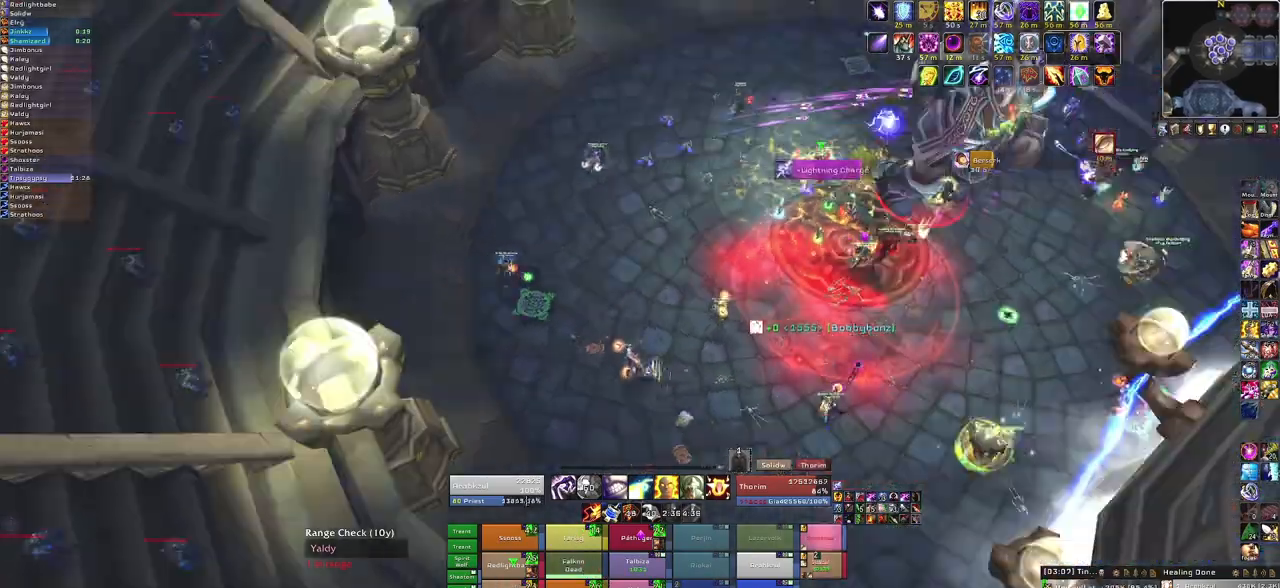
{"keys": [], "mouse": [], "events": [[101, "s", "down"], [167, "a", "up"], [301, "mouse_right", "up"], [301, "s", "up"]]}
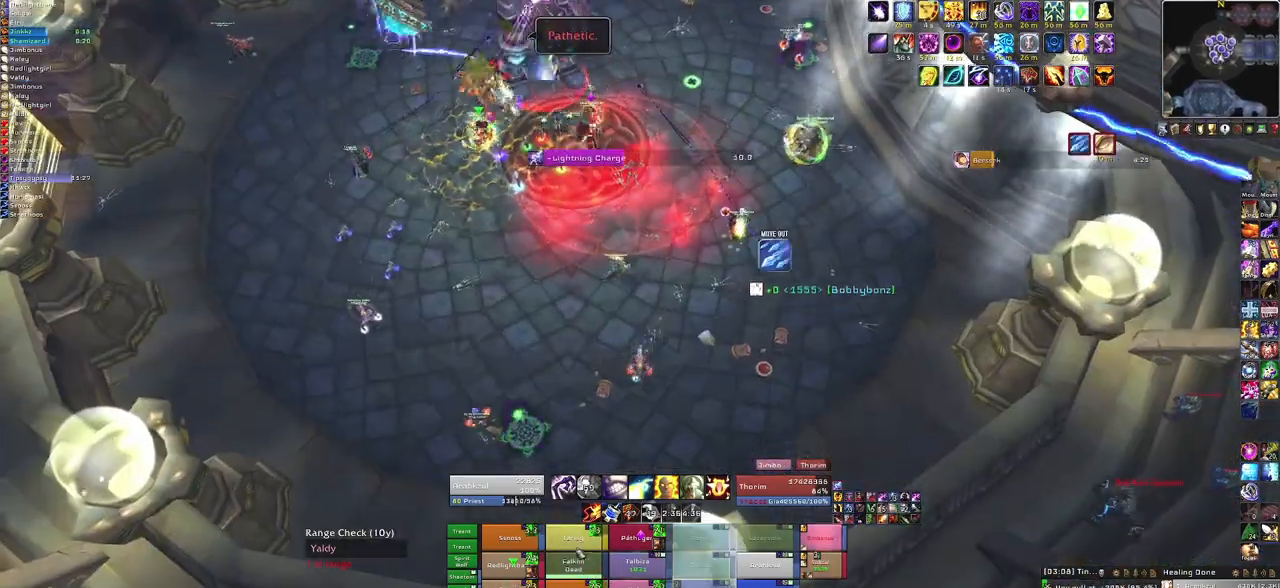
{"keys": [], "mouse": [], "events": [[234, "w", "down"], [367, "w", "up"]]}
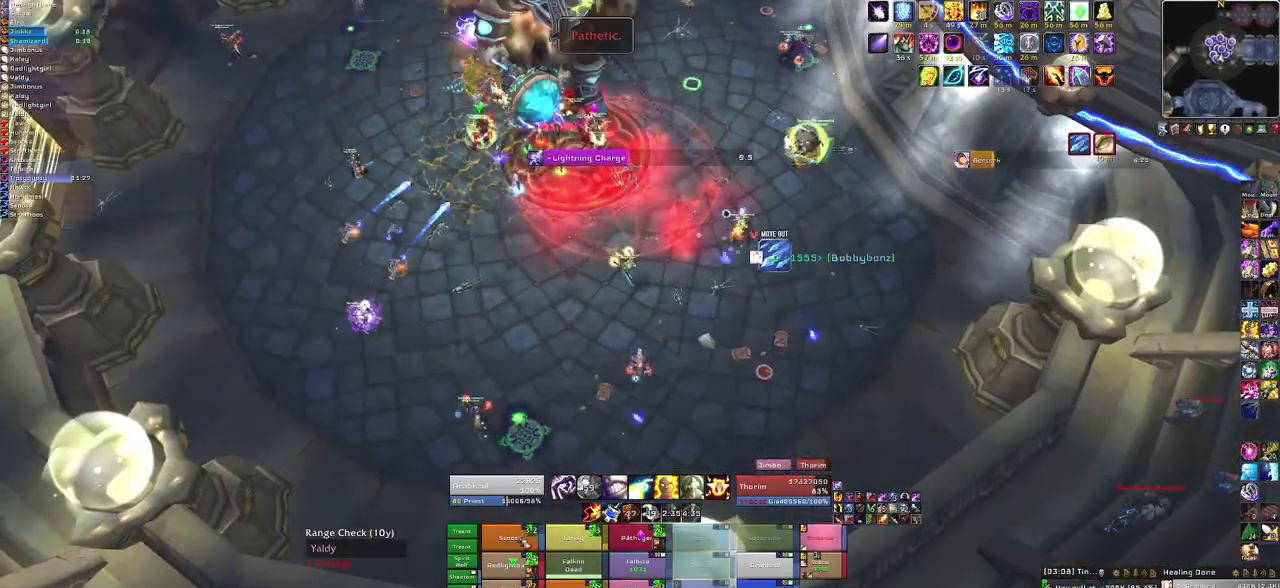
{"keys": [], "mouse": [], "events": [[134, "f", "down"], [301, "f", "up"]]}
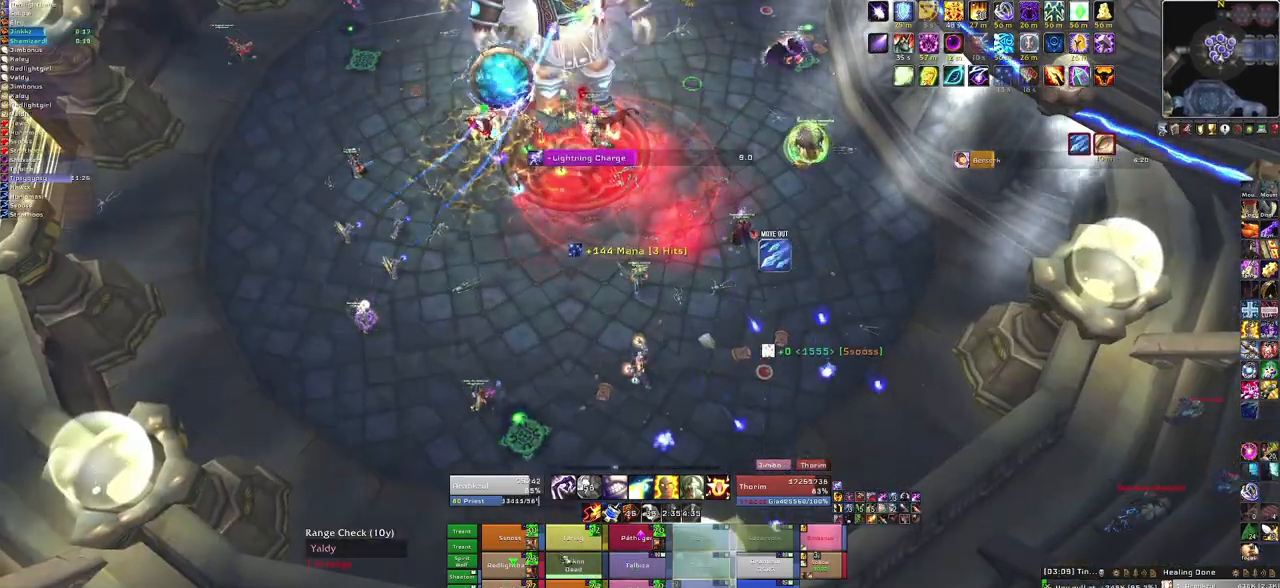
{"keys": ["w"], "mouse": [], "events": [[100, "a", "down"], [200, "a", "up"], [434, "w", "down"]]}
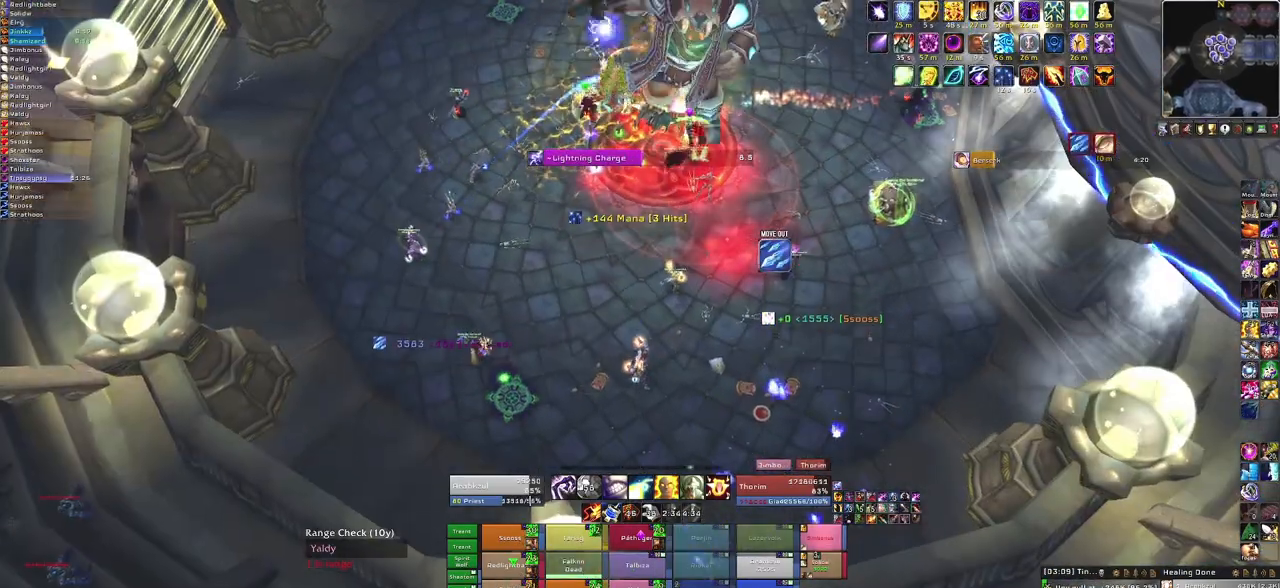
{"keys": [], "mouse": [], "events": [[34, "w", "up"], [167, "f", "down"], [301, "f", "up"]]}
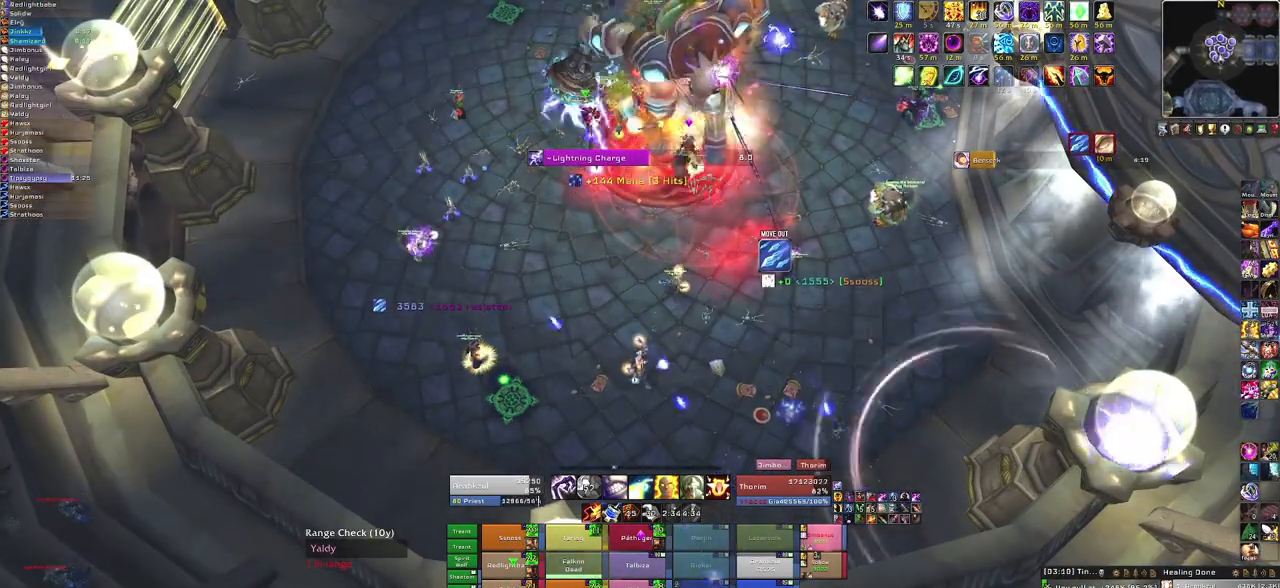
{"keys": ["a"], "mouse": ["right"], "events": [[300, "a", "down"], [300, "mouse_right", "down"]]}
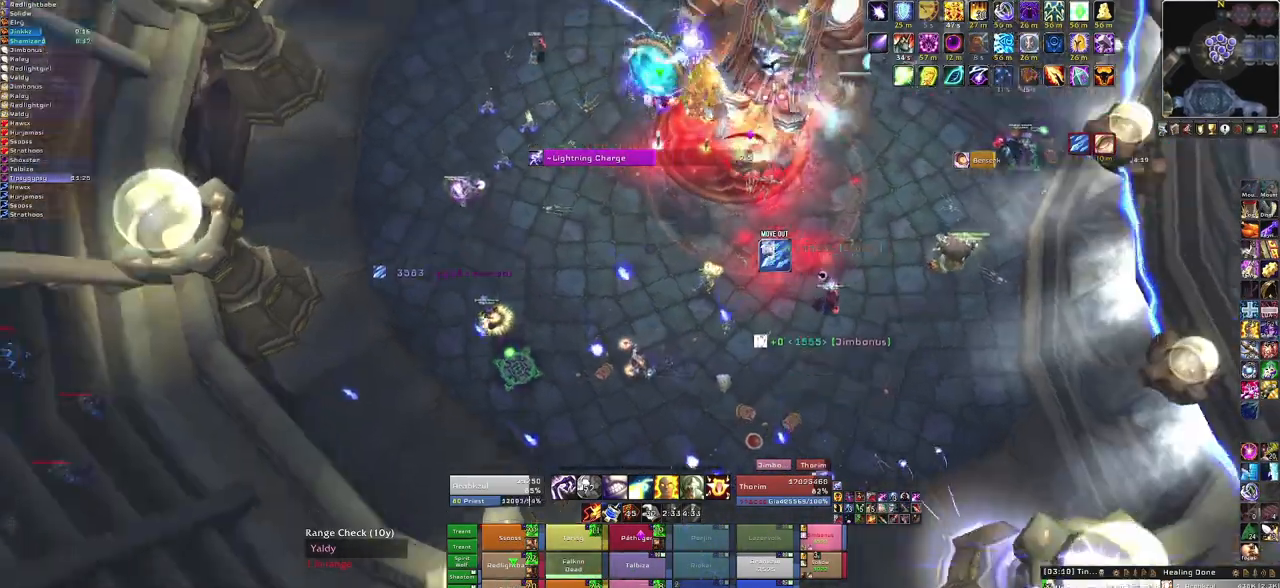
{"keys": ["w"], "mouse": [], "events": [[101, "w", "down"], [201, "a", "up"], [301, "mouse_right", "up"]]}
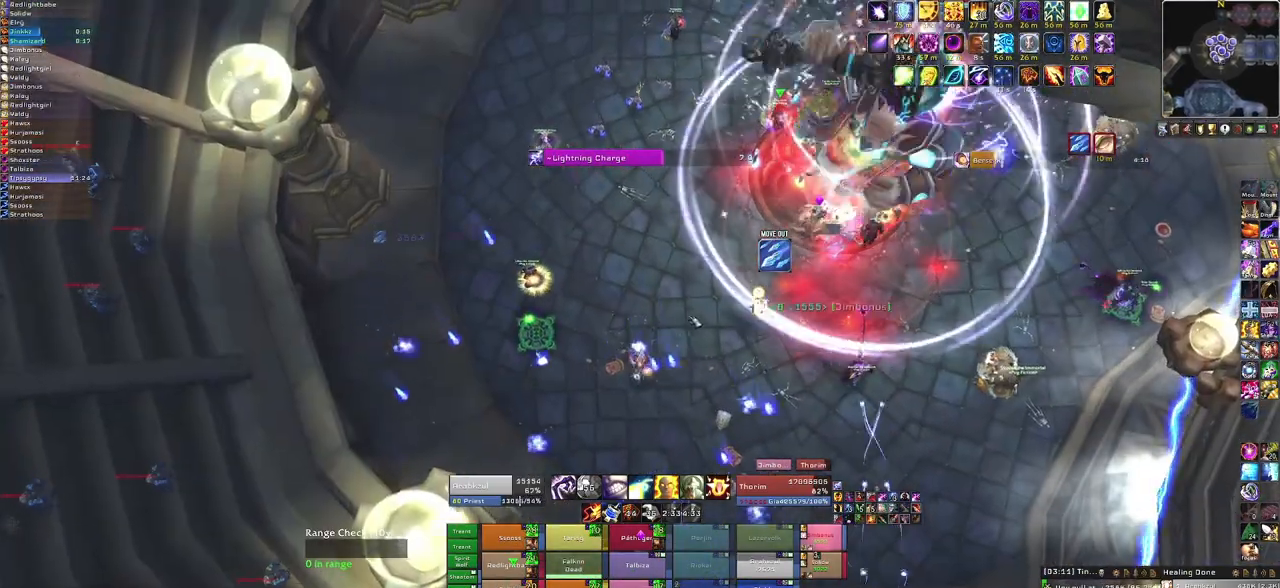
{"keys": ["w"], "mouse": ["mb4"], "events": [[267, "d", "down"], [400, "d", "up"], [467, "mouse_mb4", "down"]]}
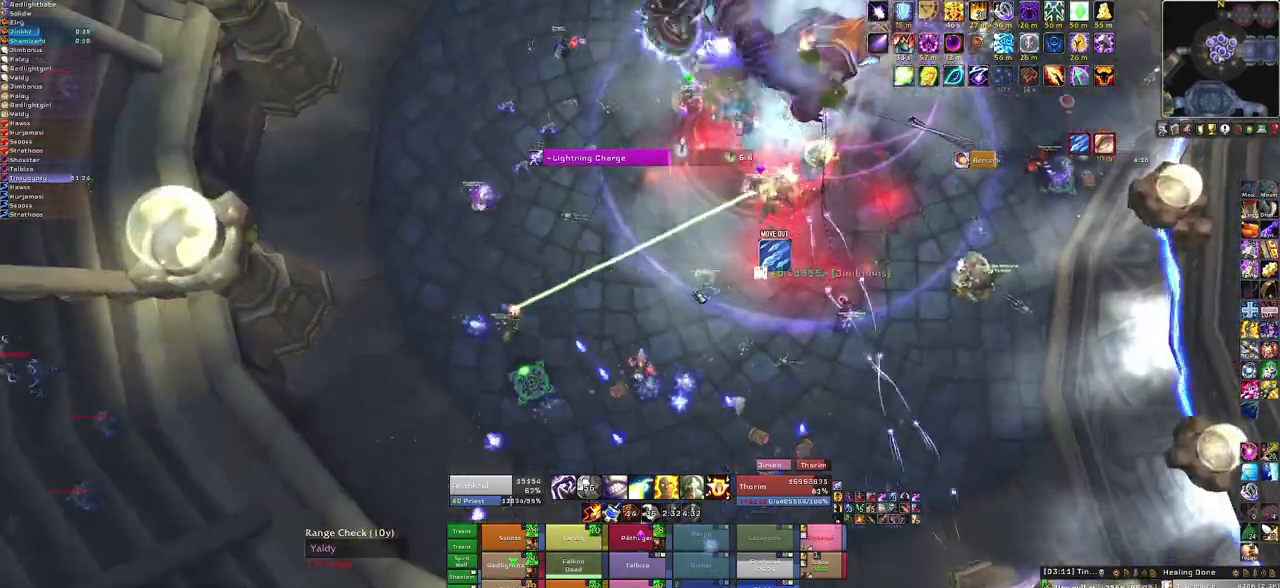
{"keys": ["w"], "mouse": [], "events": [[101, "mouse_mb4", "up"]]}